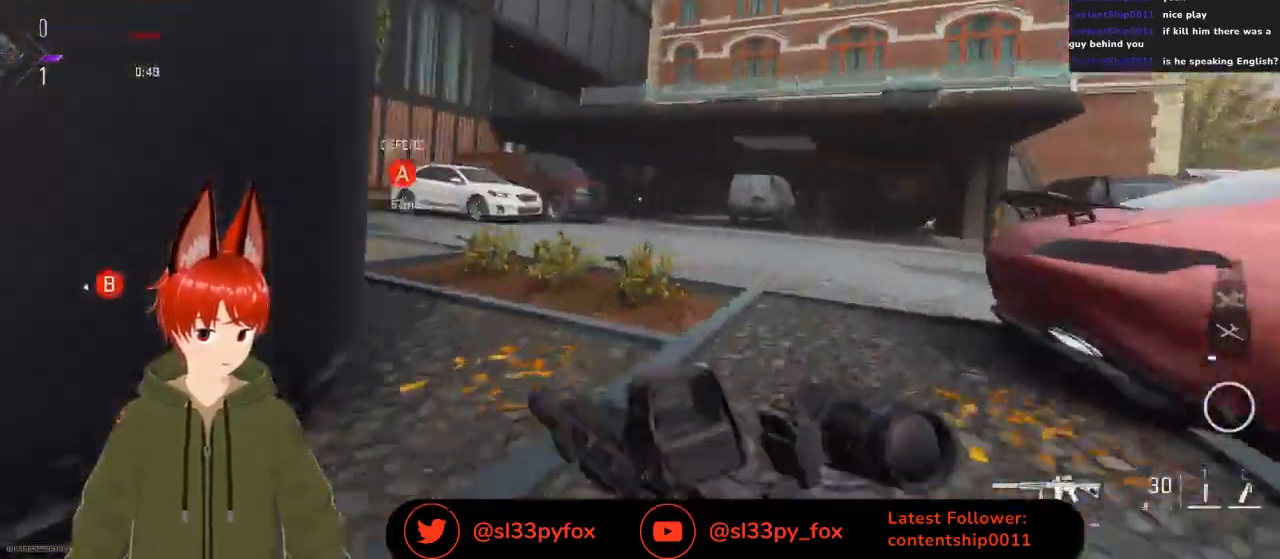
Gameplay with a controller (Xbox layout); each line is a JSON object with the inputs held at the frame after it. "events" lists button and stick changes between this image and that frame as [ms after this image, input, new state], when the widget could be followed in between.
{"buttons": ["L1"], "left_stick": "up", "right_stick": "center", "events": [[467, "L1", "down"], [500, "right_stick", "center"]]}
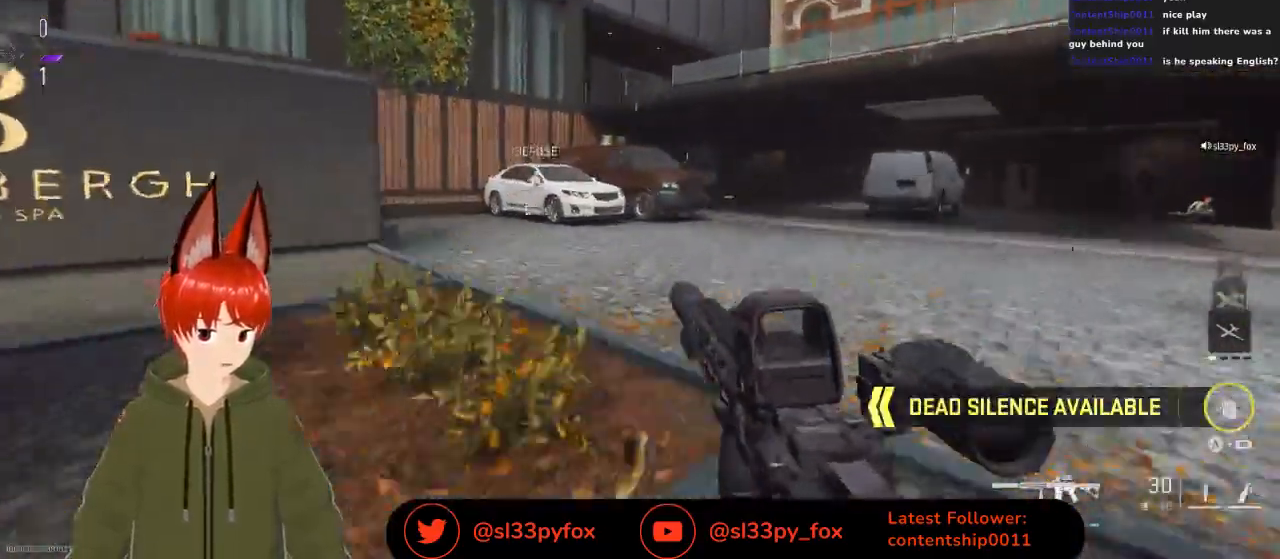
{"buttons": [], "left_stick": "up", "right_stick": "center", "events": [[33, "L1", "up"]]}
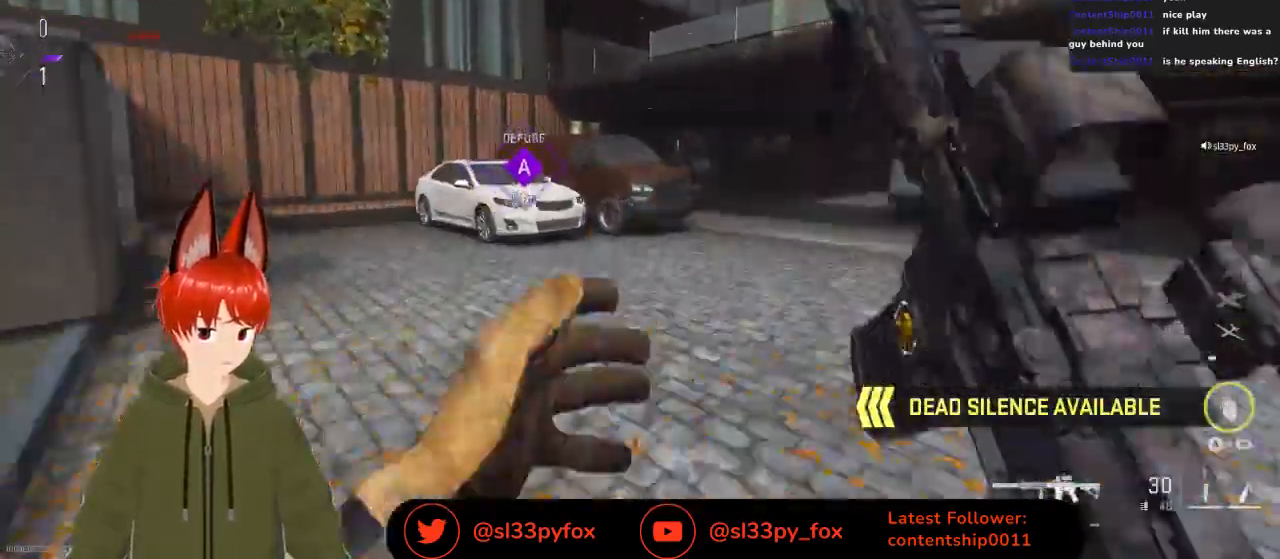
{"buttons": [], "left_stick": "up-right", "right_stick": "center", "events": [[67, "left_stick", "up-right"], [400, "A", "down"], [400, "R1", "down"], [467, "A", "up"], [500, "R1", "up"]]}
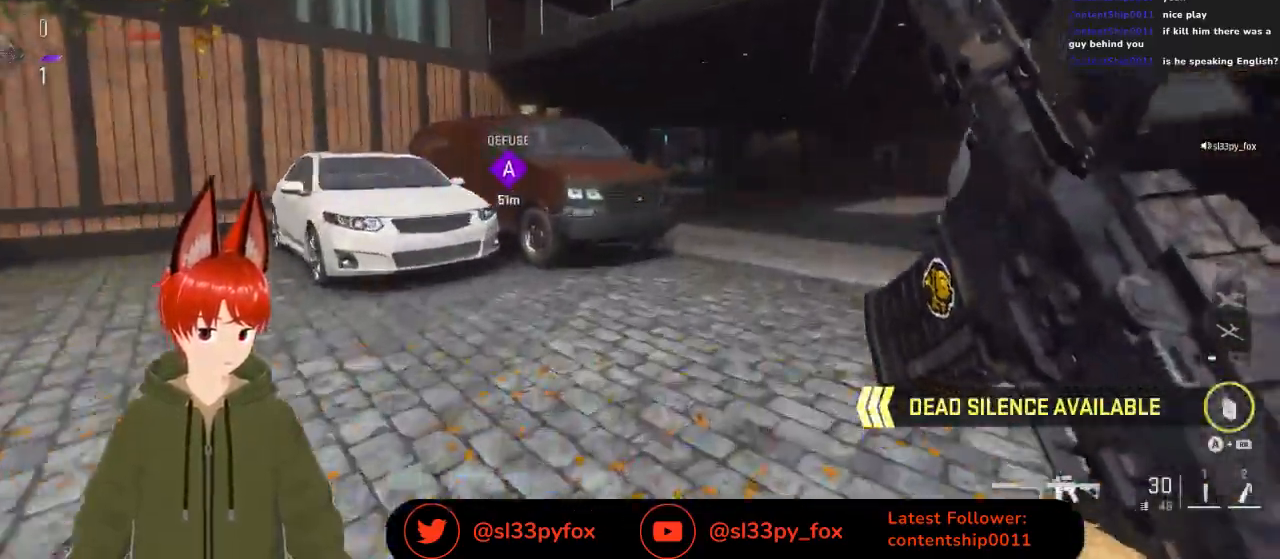
{"buttons": [], "left_stick": "up-right", "right_stick": "center", "events": []}
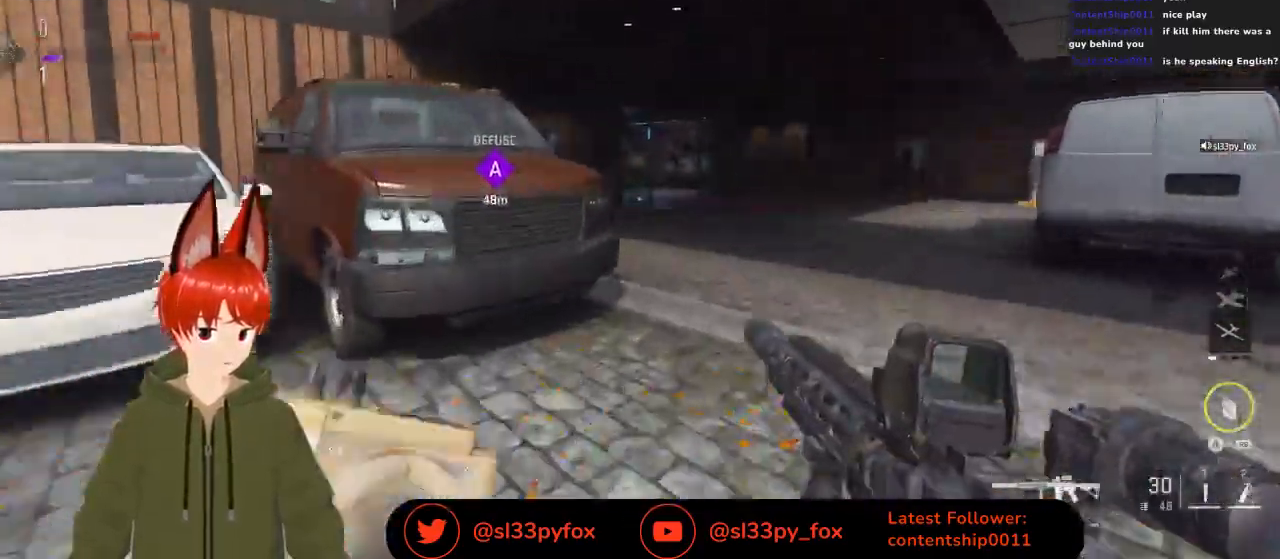
{"buttons": [], "left_stick": "up-right", "right_stick": "center", "events": []}
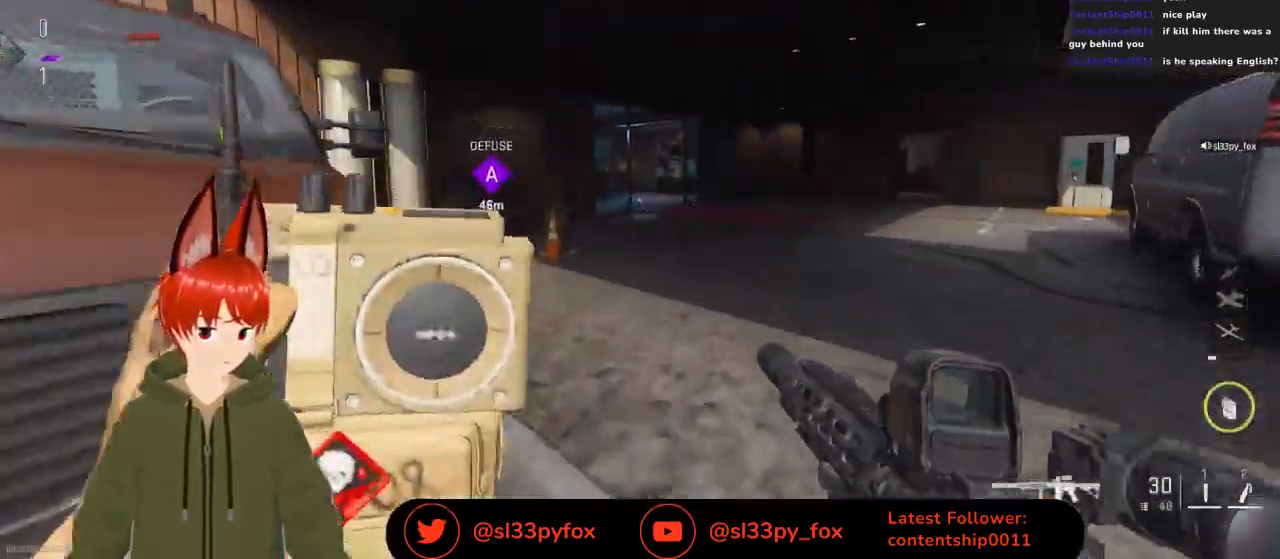
{"buttons": [], "left_stick": "up-right", "right_stick": "center", "events": []}
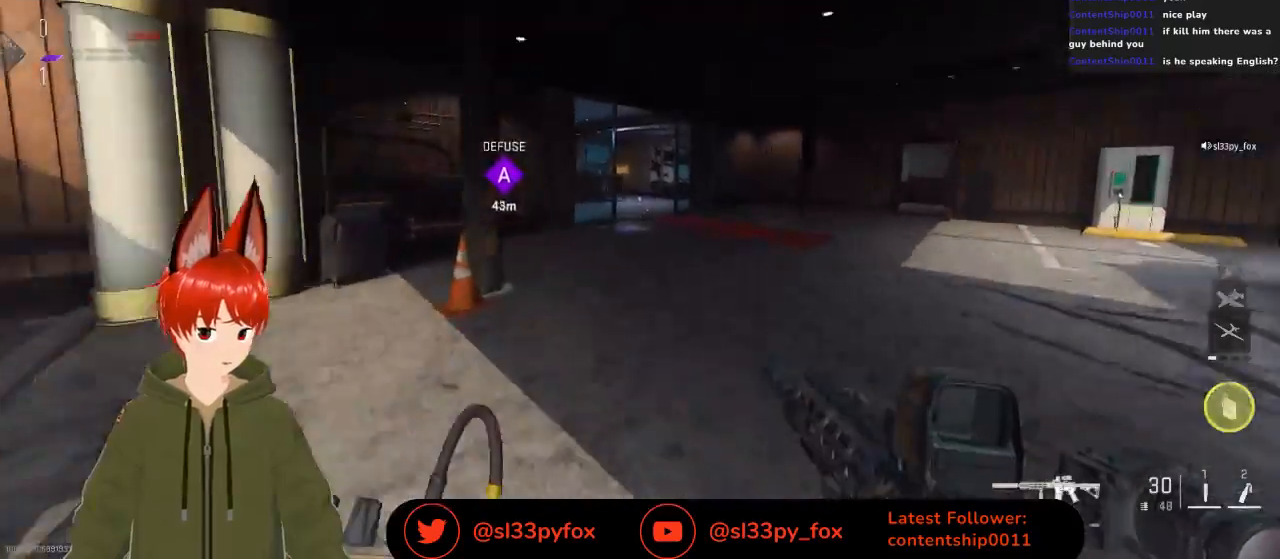
{"buttons": [], "left_stick": "up-right", "right_stick": "center", "events": []}
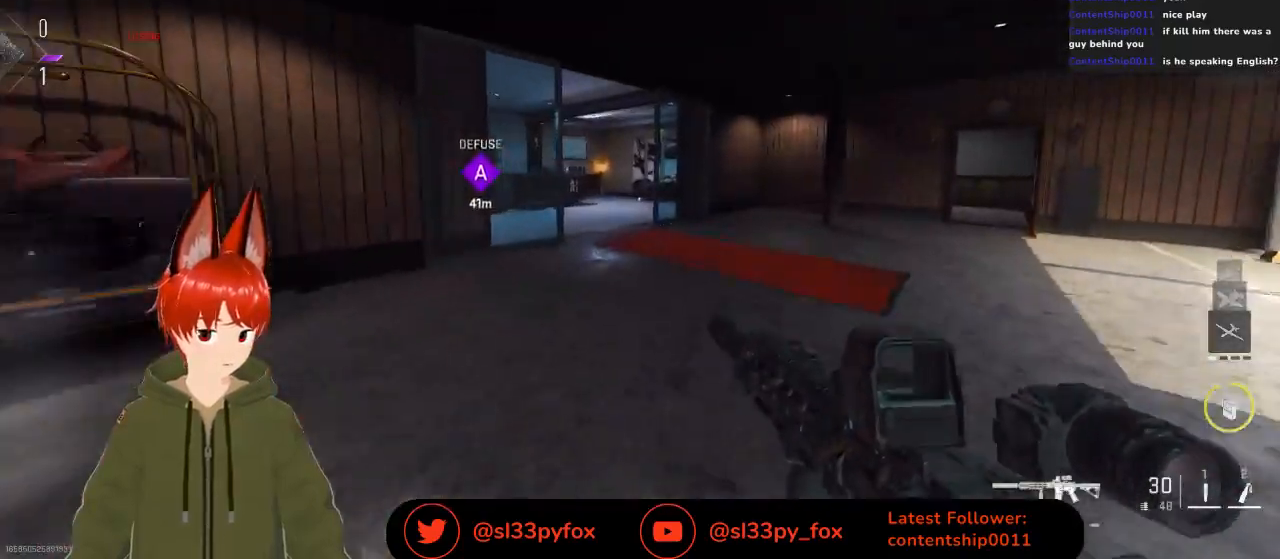
{"buttons": [], "left_stick": "up-right", "right_stick": "center", "events": [[300, "right_stick", "right"], [500, "right_stick", "center"]]}
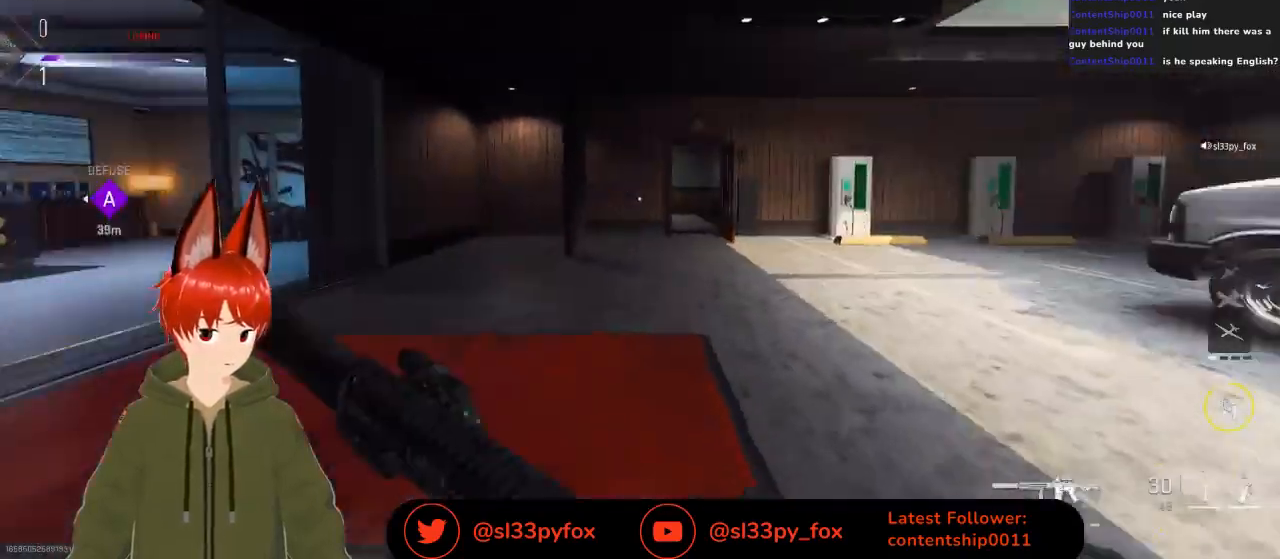
{"buttons": [], "left_stick": "up-right", "right_stick": "center", "events": []}
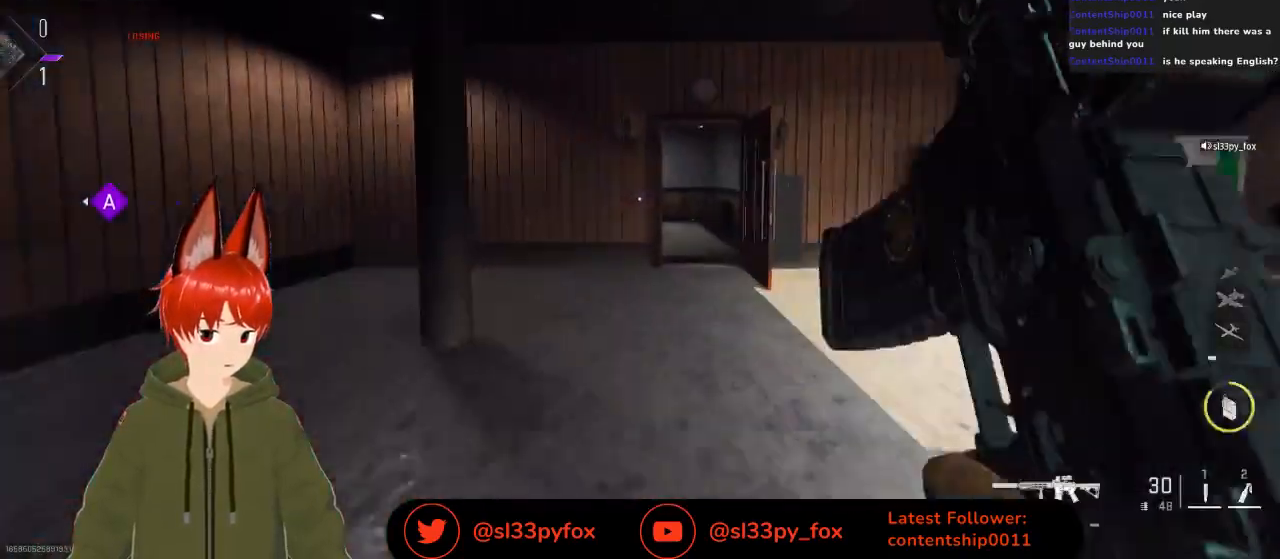
{"buttons": [], "left_stick": "up-right", "right_stick": "center", "events": [[267, "R3", "down"], [400, "R3", "up"]]}
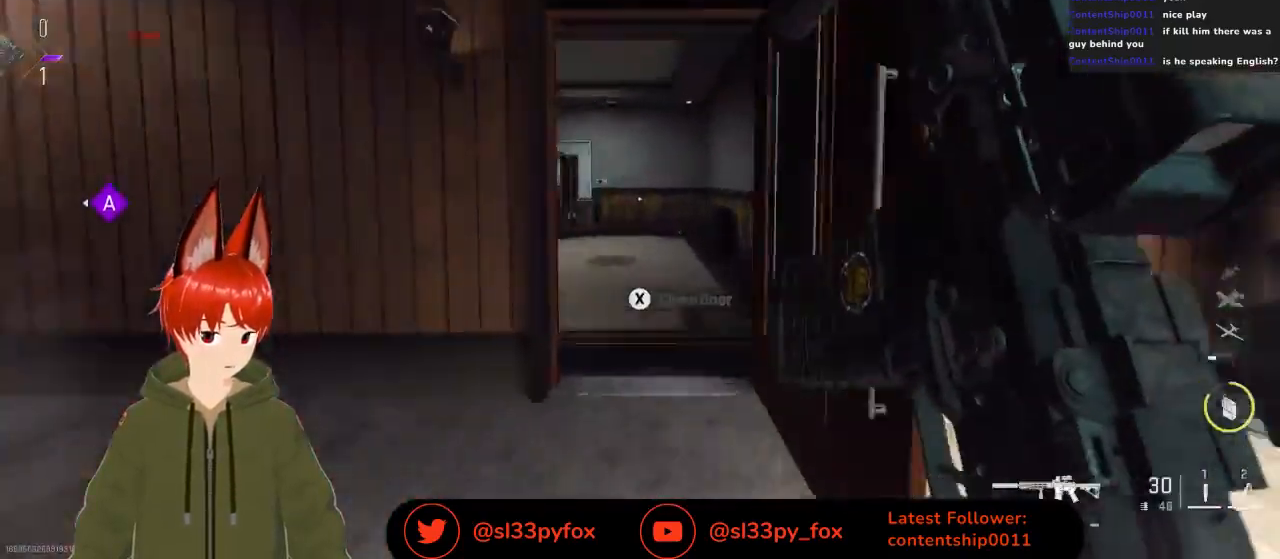
{"buttons": [], "left_stick": "up-right", "right_stick": "left", "events": [[100, "right_stick", "left"], [300, "right_stick", "up-left"], [500, "right_stick", "left"]]}
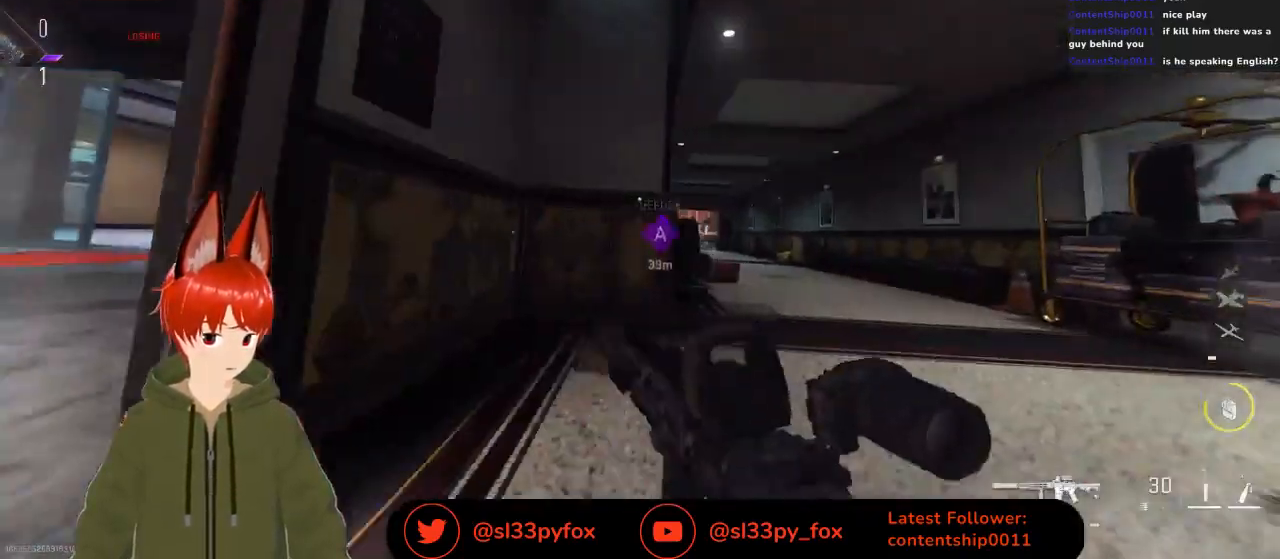
{"buttons": [], "left_stick": "up-right", "right_stick": "down-right", "events": [[167, "right_stick", "center"], [300, "right_stick", "down"], [367, "L1", "down"], [367, "right_stick", "down-right"], [467, "L1", "up"]]}
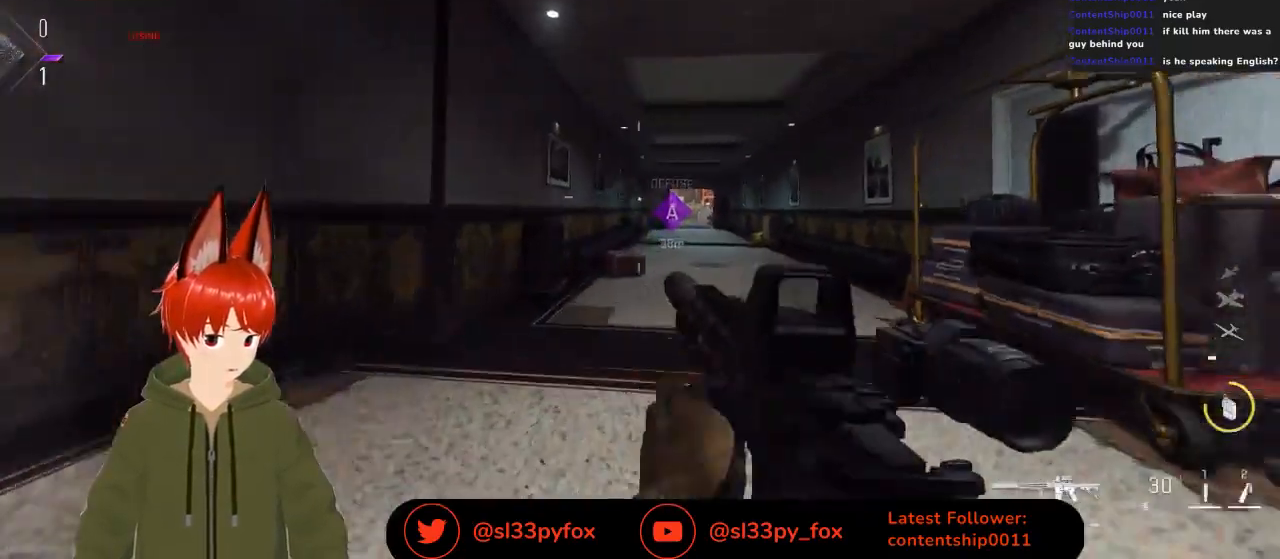
{"buttons": ["L2"], "left_stick": "up", "right_stick": "right", "events": [[67, "L2", "down"], [300, "left_stick", "up"], [433, "right_stick", "right"]]}
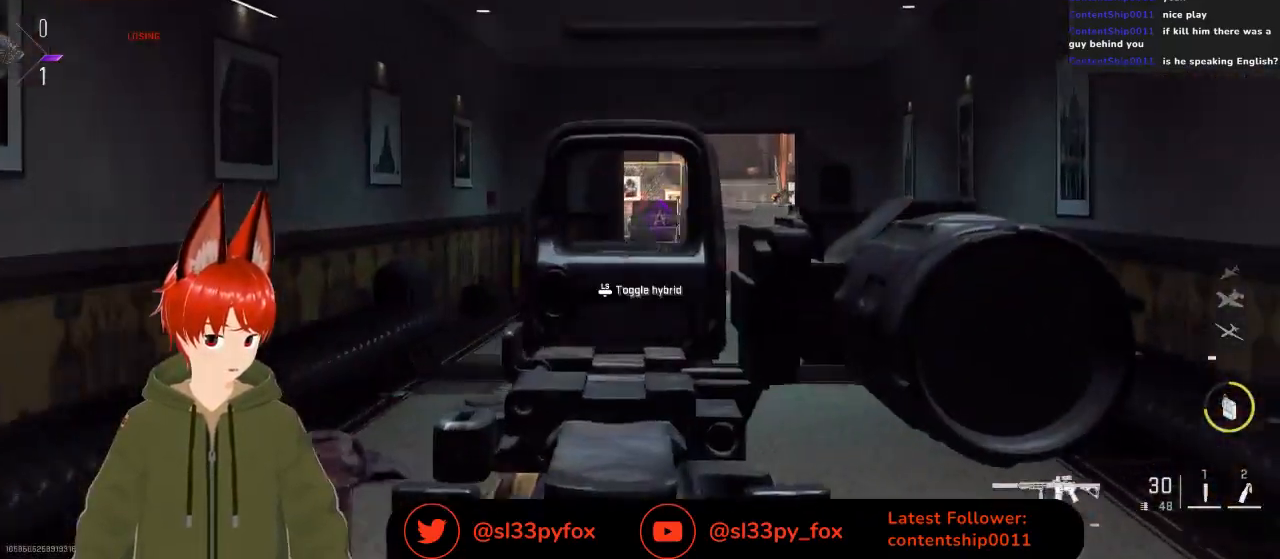
{"buttons": ["L2"], "left_stick": "up-left", "right_stick": "center", "events": [[367, "right_stick", "center"], [500, "left_stick", "up-left"]]}
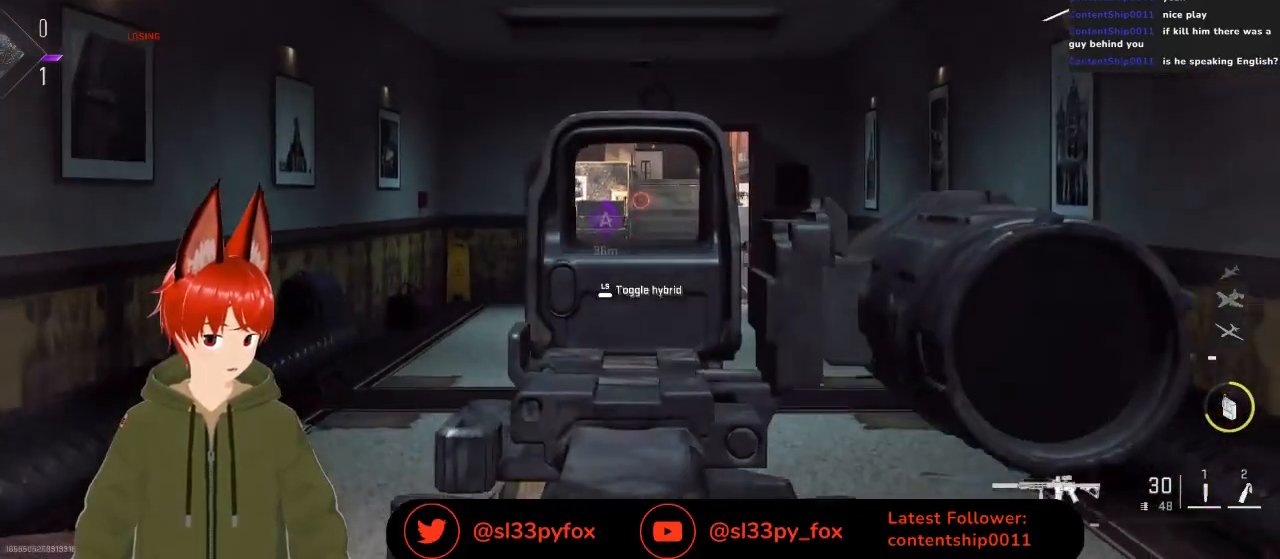
{"buttons": ["L2", "L3"], "left_stick": "right", "right_stick": "left", "events": [[267, "left_stick", "right"], [333, "right_stick", "left"], [400, "L3", "down"]]}
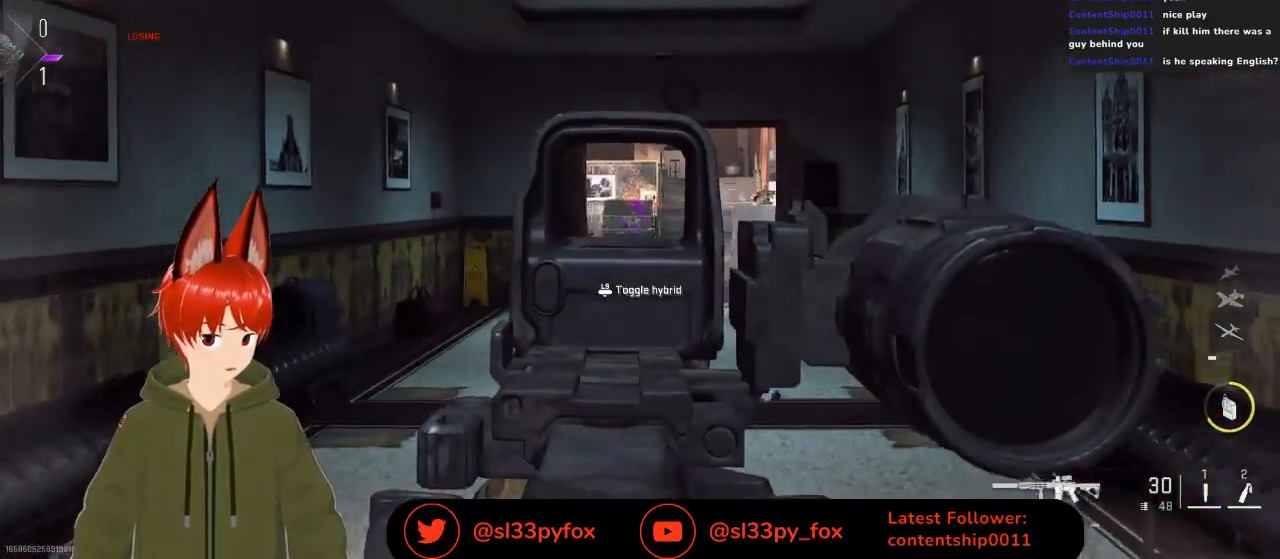
{"buttons": ["L2"], "left_stick": "up", "right_stick": "center", "events": [[67, "L3", "up"], [167, "left_stick", "up-right"], [300, "right_stick", "center"], [367, "left_stick", "up"]]}
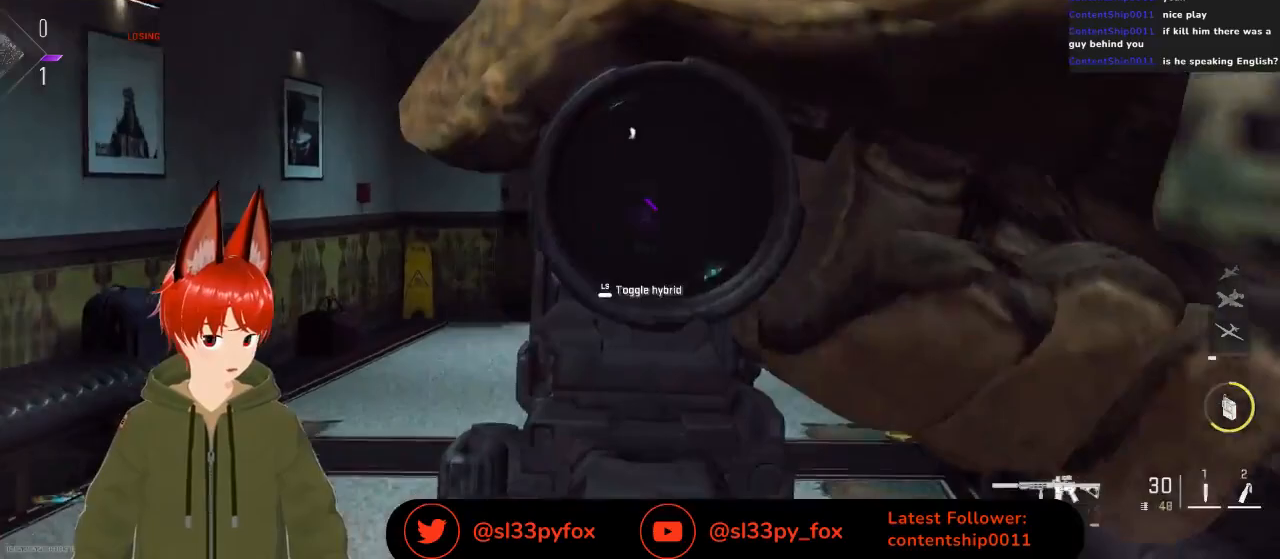
{"buttons": ["L2"], "left_stick": "up", "right_stick": "center", "events": [[133, "right_stick", "down-left"], [400, "right_stick", "center"]]}
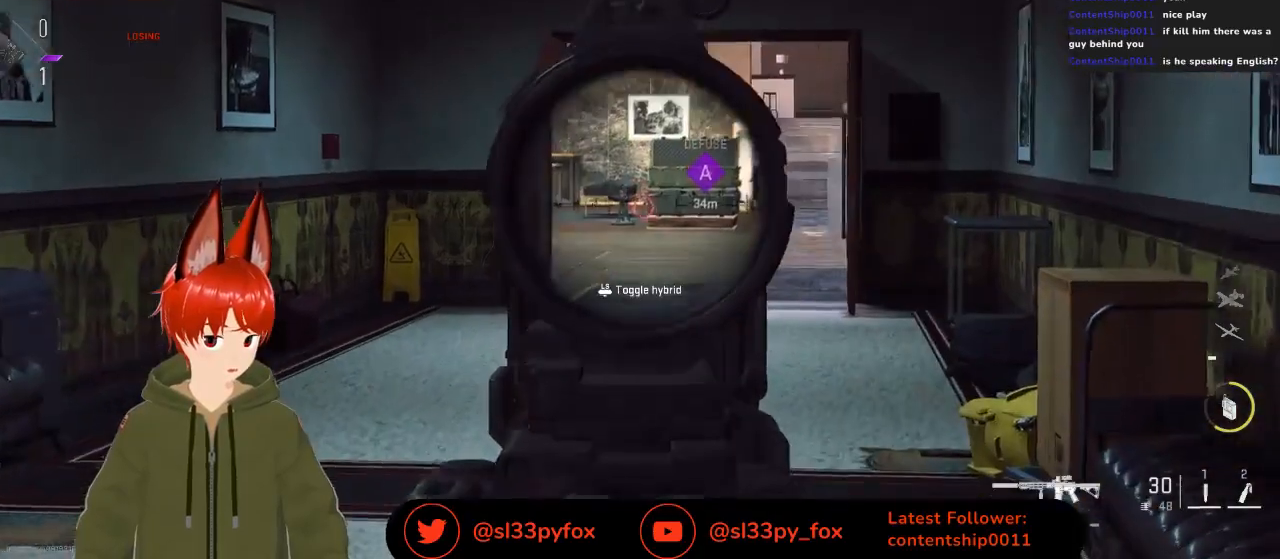
{"buttons": ["L2"], "left_stick": "center", "right_stick": "center", "events": [[300, "left_stick", "center"]]}
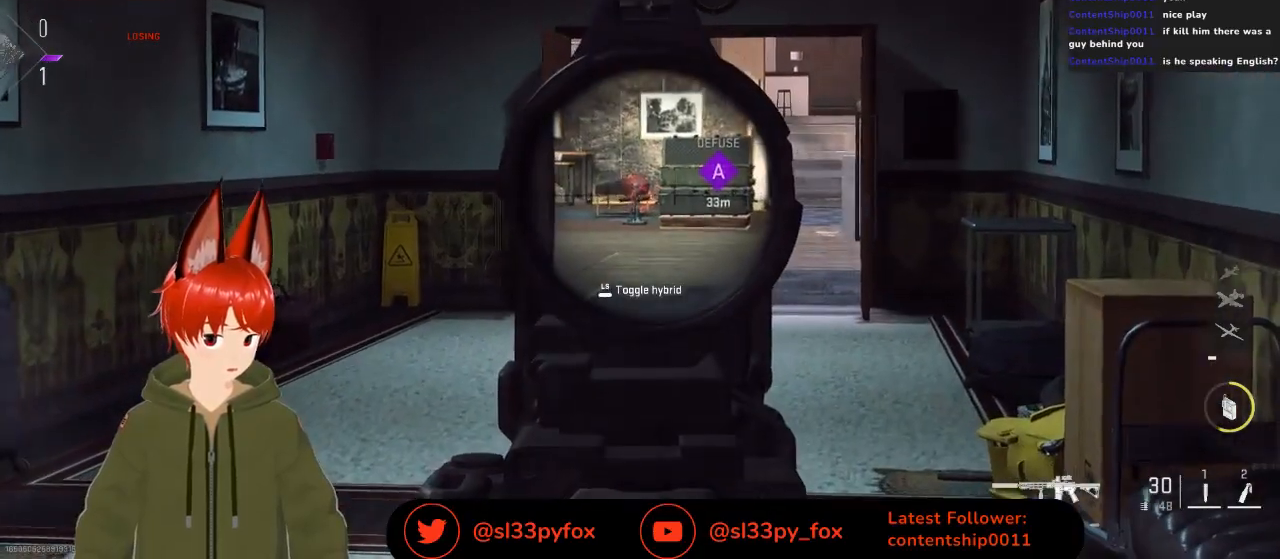
{"buttons": ["L2"], "left_stick": "left", "right_stick": "down-left", "events": [[100, "right_stick", "down-left"], [400, "left_stick", "left"]]}
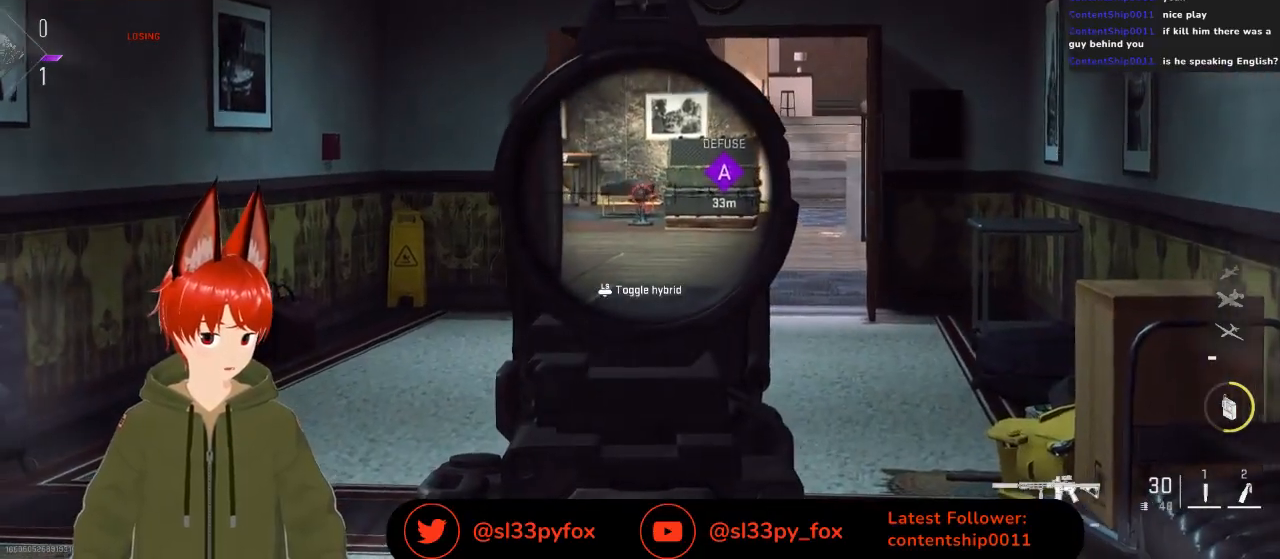
{"buttons": [], "left_stick": "down-left", "right_stick": "left", "events": [[67, "left_stick", "down-left"], [167, "right_stick", "center"], [367, "L2", "up"], [467, "right_stick", "left"]]}
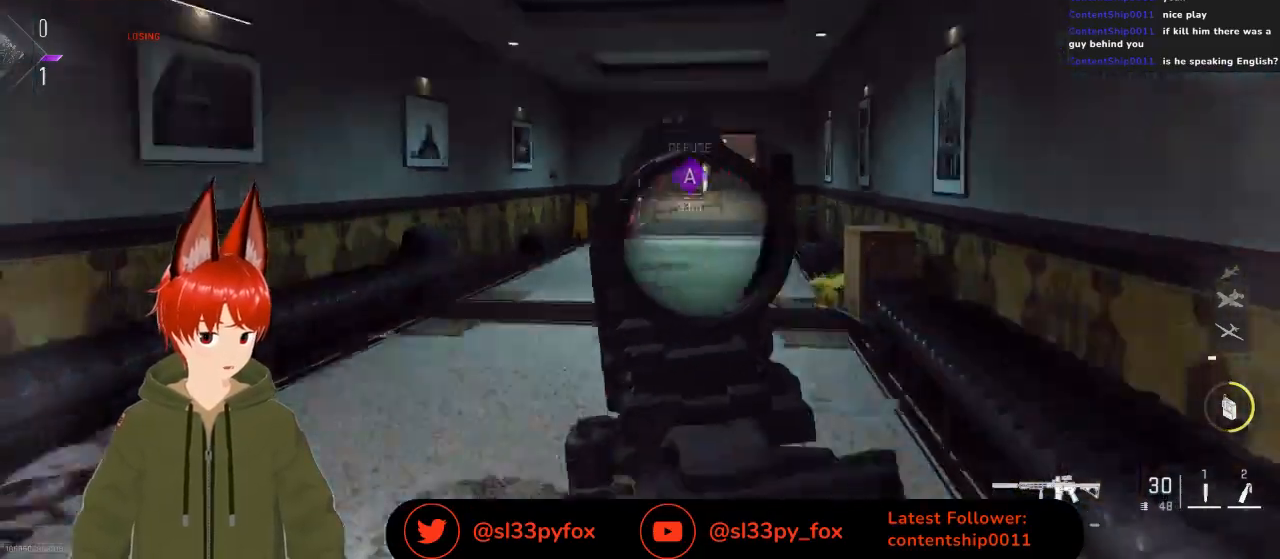
{"buttons": [], "left_stick": "up-left", "right_stick": "left", "events": [[167, "left_stick", "up-left"], [300, "right_stick", "center"], [467, "right_stick", "left"]]}
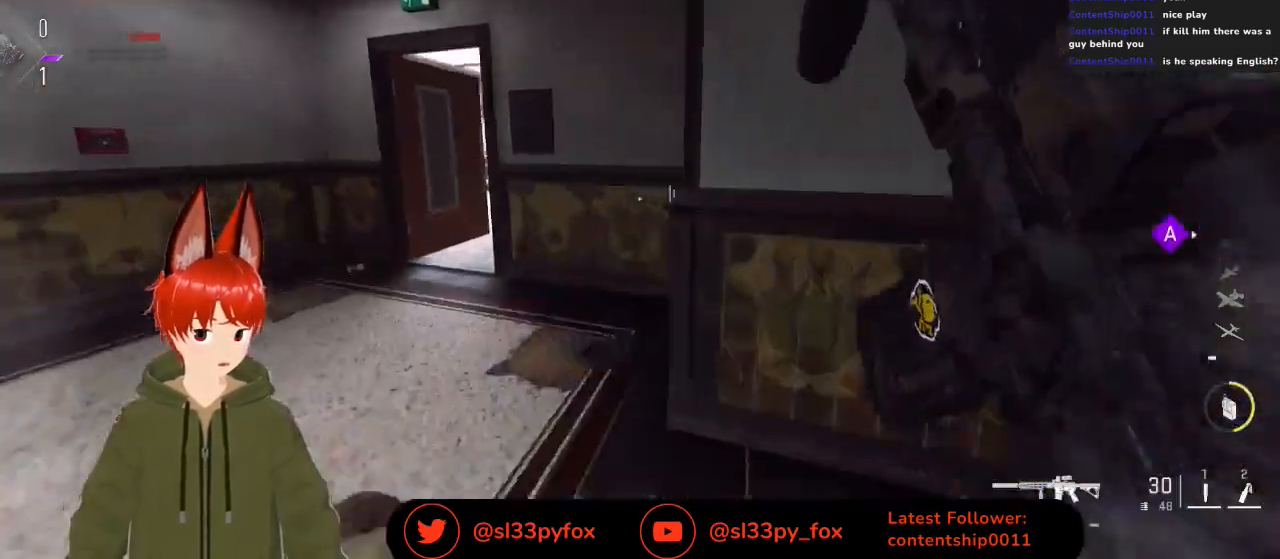
{"buttons": [], "left_stick": "up", "right_stick": "center", "events": [[167, "right_stick", "center"], [267, "left_stick", "up"], [300, "right_stick", "right"], [500, "right_stick", "center"]]}
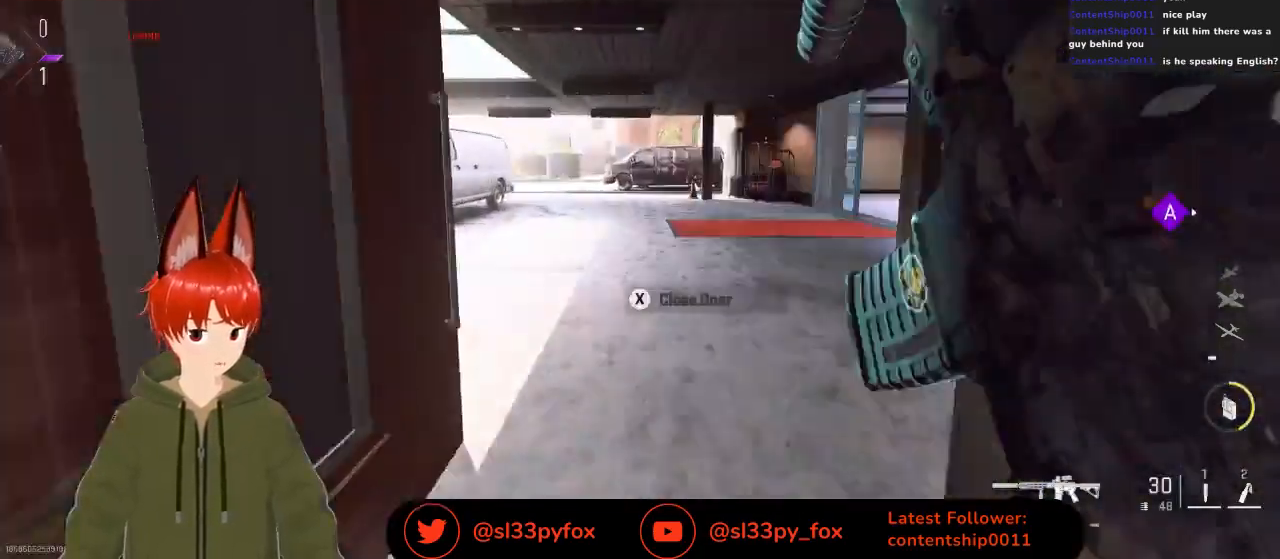
{"buttons": [], "left_stick": "up", "right_stick": "right", "events": [[133, "right_stick", "right"], [333, "right_stick", "center"], [433, "right_stick", "right"]]}
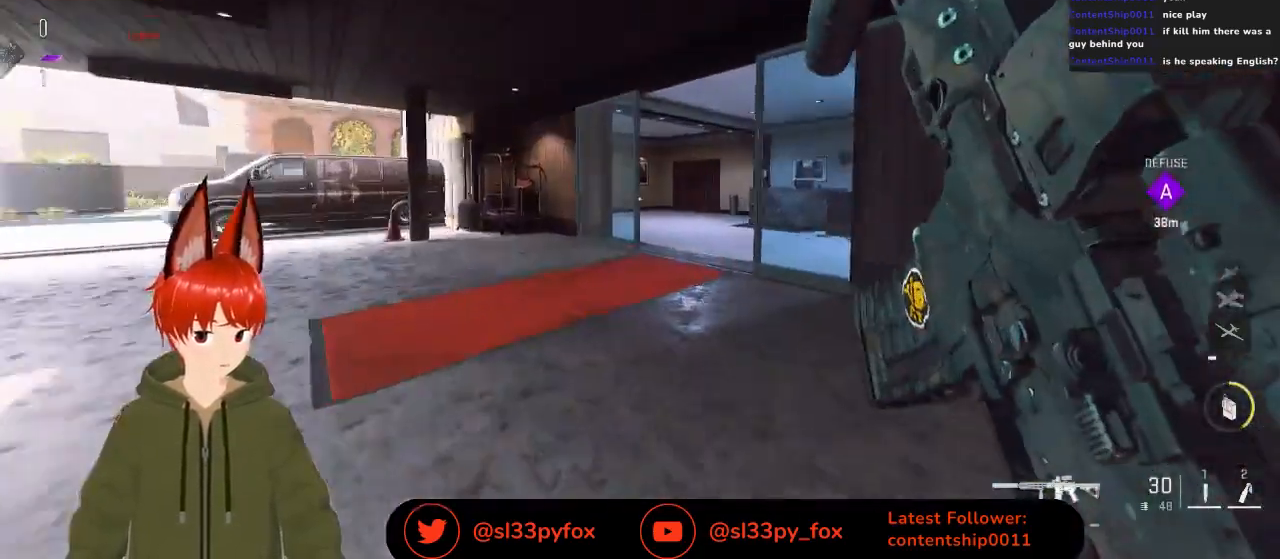
{"buttons": [], "left_stick": "up", "right_stick": "center", "events": [[67, "right_stick", "center"]]}
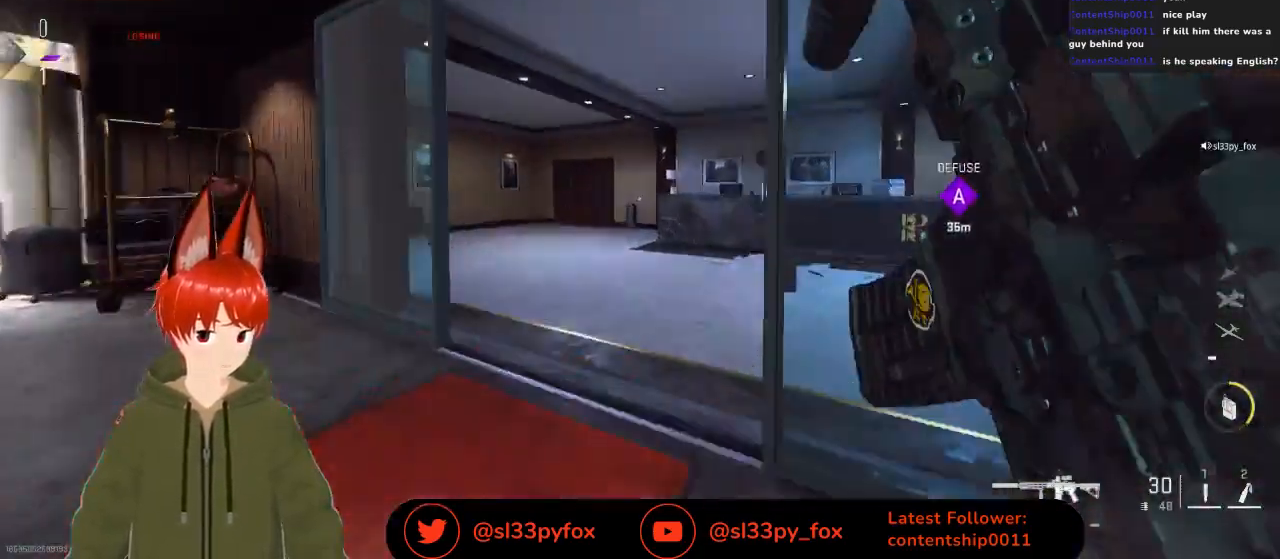
{"buttons": [], "left_stick": "up", "right_stick": "center", "events": []}
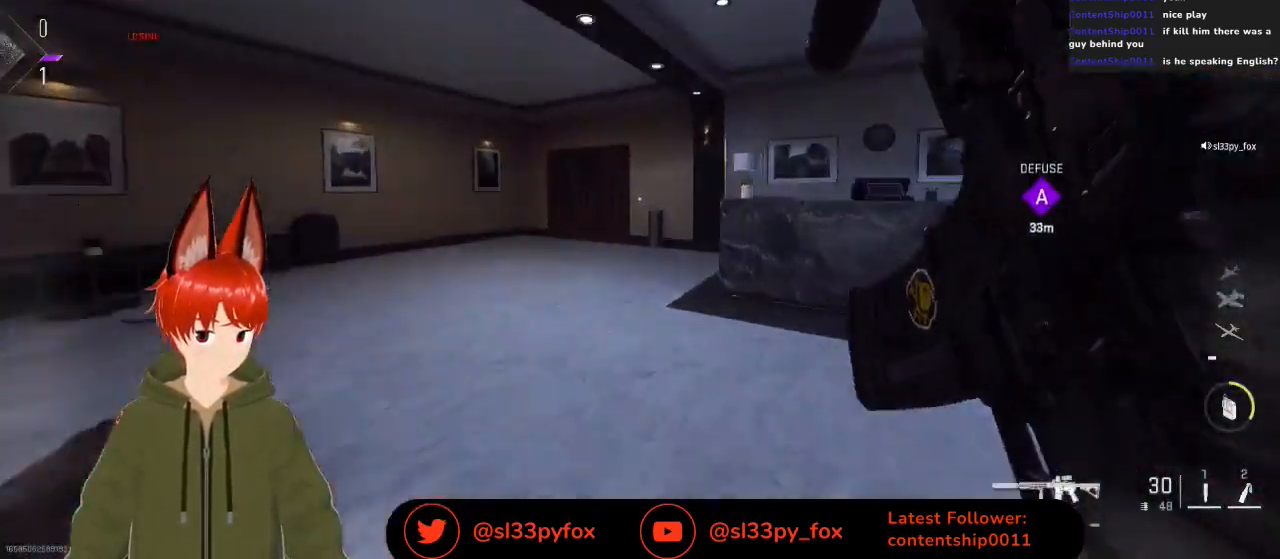
{"buttons": [], "left_stick": "up", "right_stick": "center", "events": []}
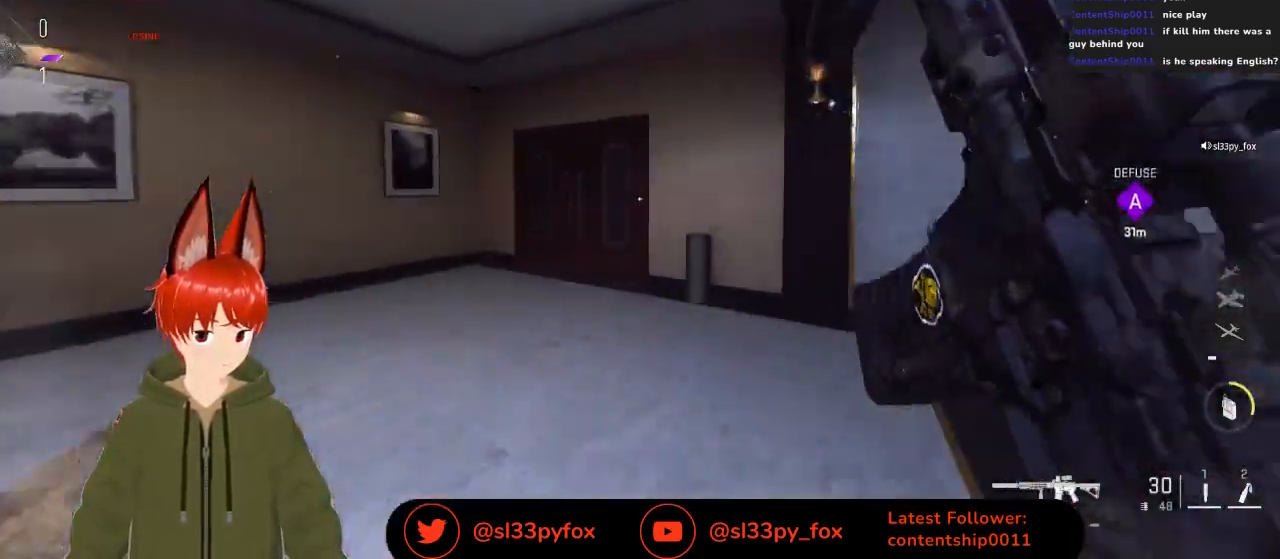
{"buttons": [], "left_stick": "up", "right_stick": "center", "events": [[400, "X", "down"], [467, "X", "up"]]}
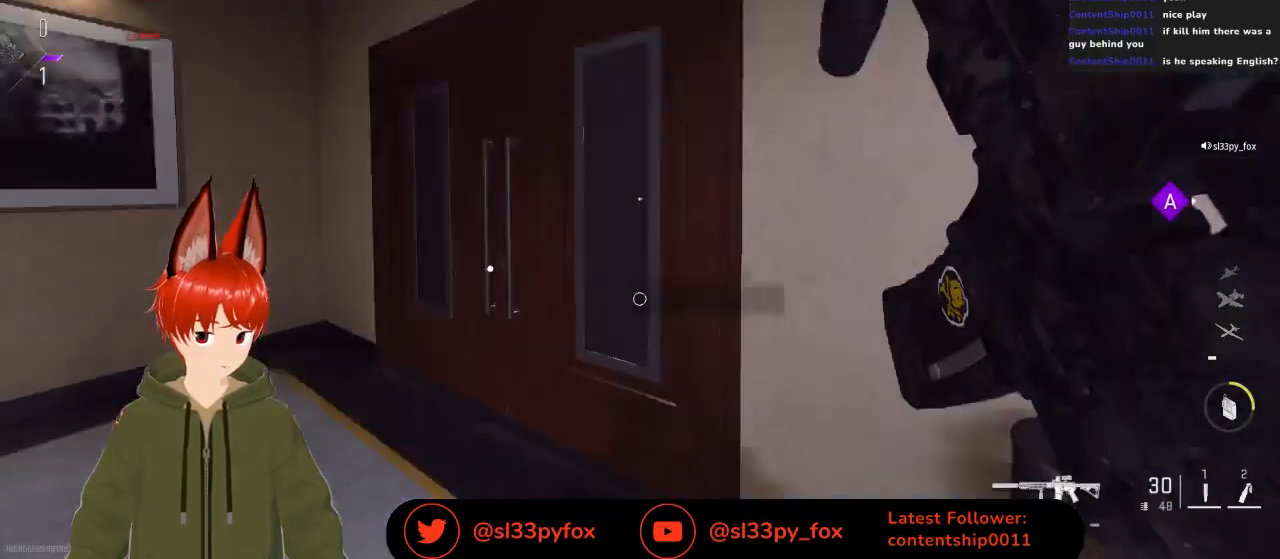
{"buttons": [], "left_stick": "center", "right_stick": "right", "events": [[33, "X", "down"], [133, "X", "up"], [233, "left_stick", "center"], [467, "right_stick", "right"]]}
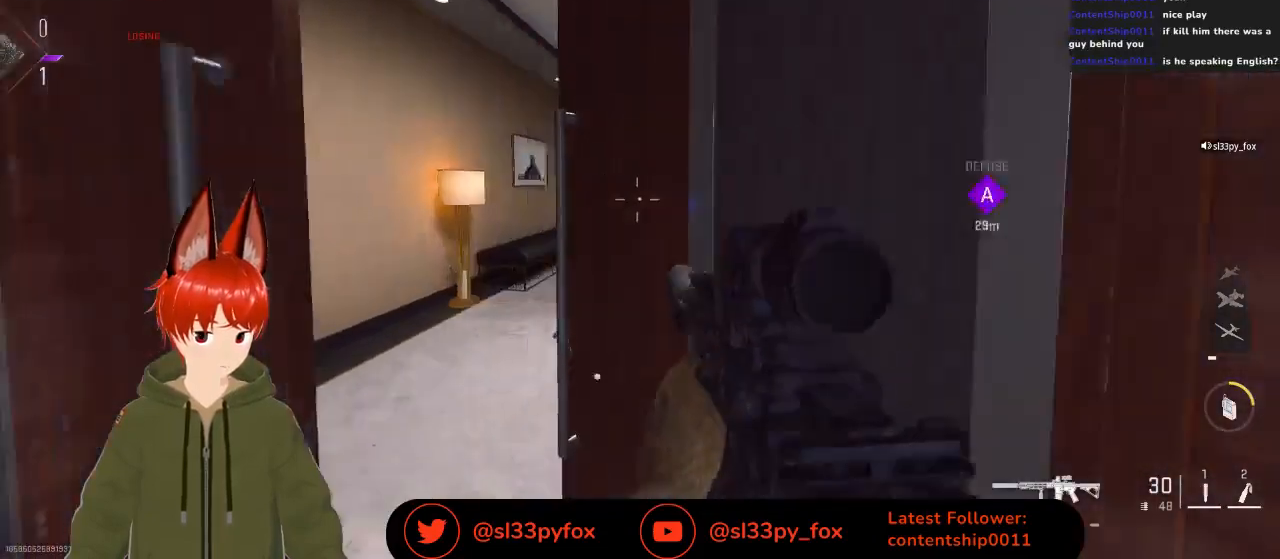
{"buttons": [], "left_stick": "up", "right_stick": "center", "events": [[67, "left_stick", "up"], [67, "right_stick", "center"]]}
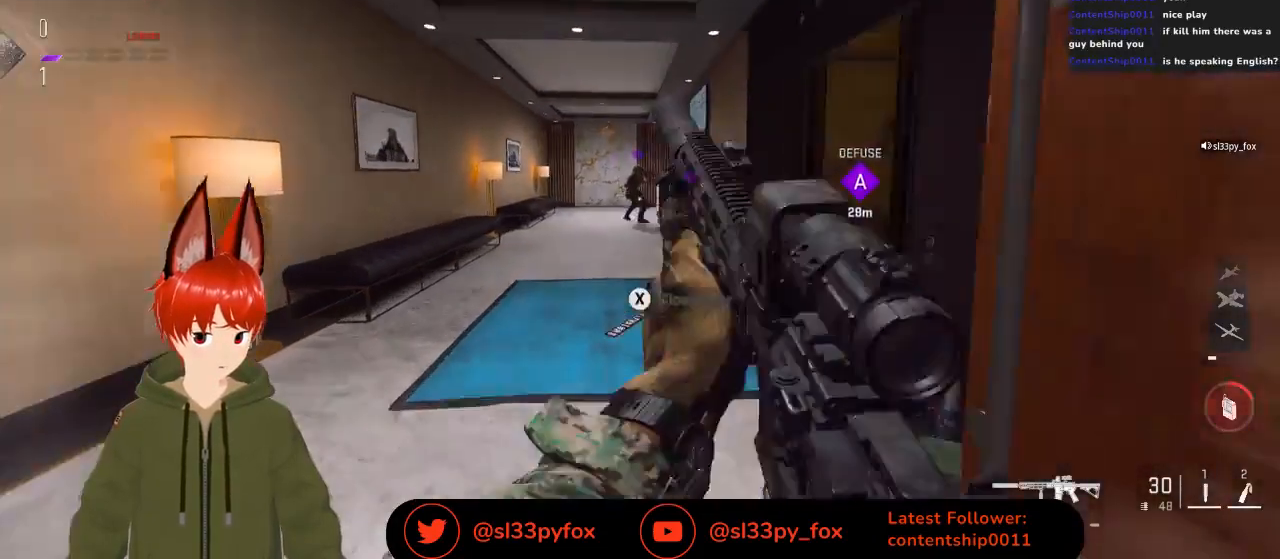
{"buttons": ["L2", "R2"], "left_stick": "down", "right_stick": "down-right", "events": [[133, "L2", "down"], [133, "R2", "down"], [167, "right_stick", "down-right"], [300, "left_stick", "down"]]}
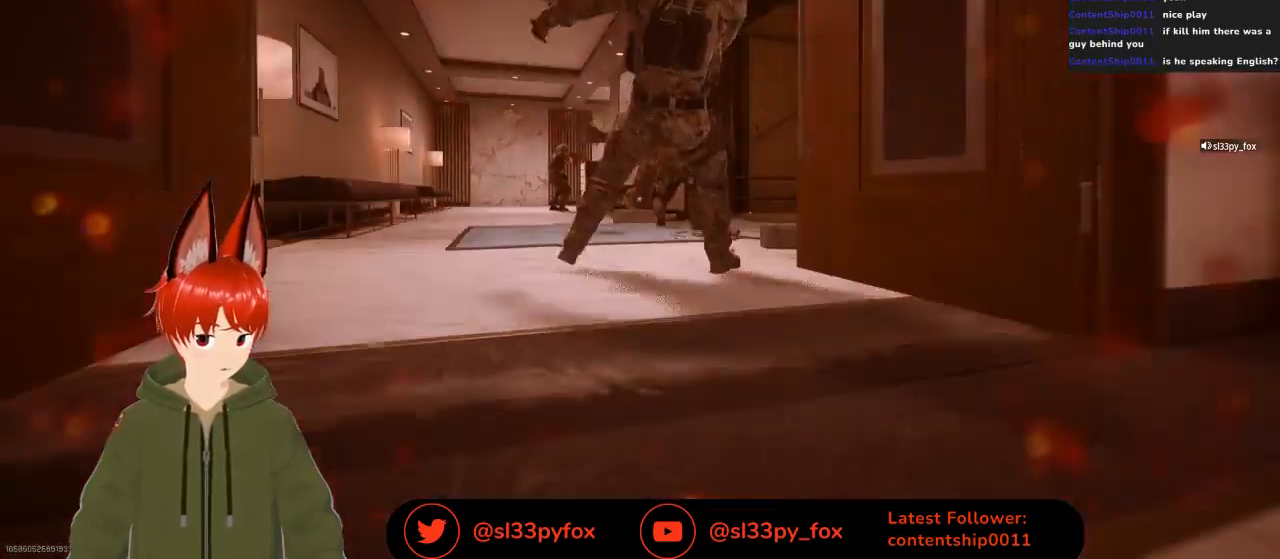
{"buttons": [], "left_stick": "center", "right_stick": "center", "events": [[167, "L2", "up"], [167, "left_stick", "center"], [167, "right_stick", "center"], [233, "R2", "up"]]}